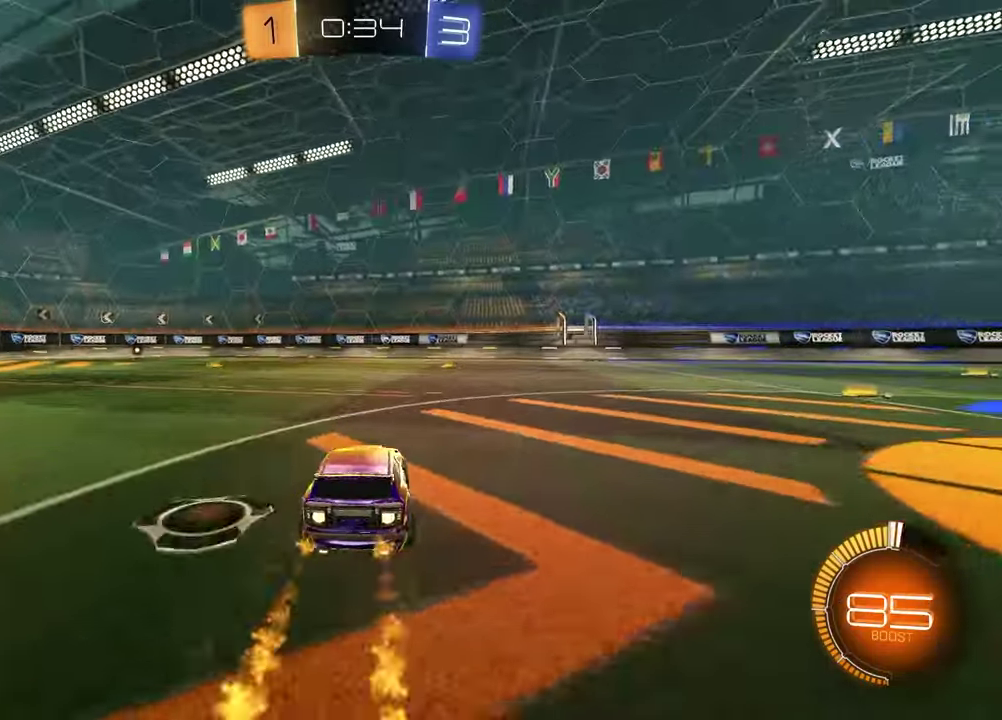
Gameplay with a controller (PlayStation layout); each line is a JSON object with the inputs held at the frame after it. "events" lists button and stick changes between this image and that frame as [ms after this image, input, new state], when the widget could be followed in between.
{"buttons": ["R1", "R2"], "left_stick": "center", "right_stick": "center", "events": [[67, "left_stick", "up-right"], [250, "TRIANGLE", "down"], [250, "left_stick", "center"], [350, "TRIANGLE", "up"]]}
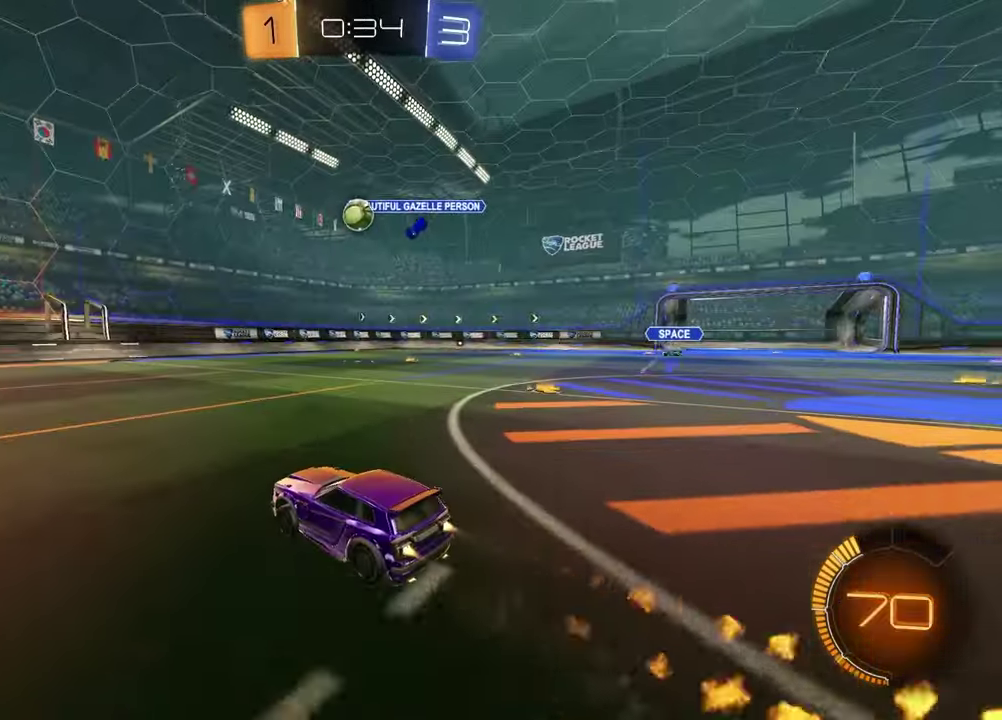
{"buttons": ["R1", "R2"], "left_stick": "up-right", "right_stick": "center", "events": [[67, "left_stick", "up-right"], [117, "left_stick", "down-left"], [150, "R1", "up"], [200, "left_stick", "center"], [383, "R1", "down"], [450, "left_stick", "up-right"]]}
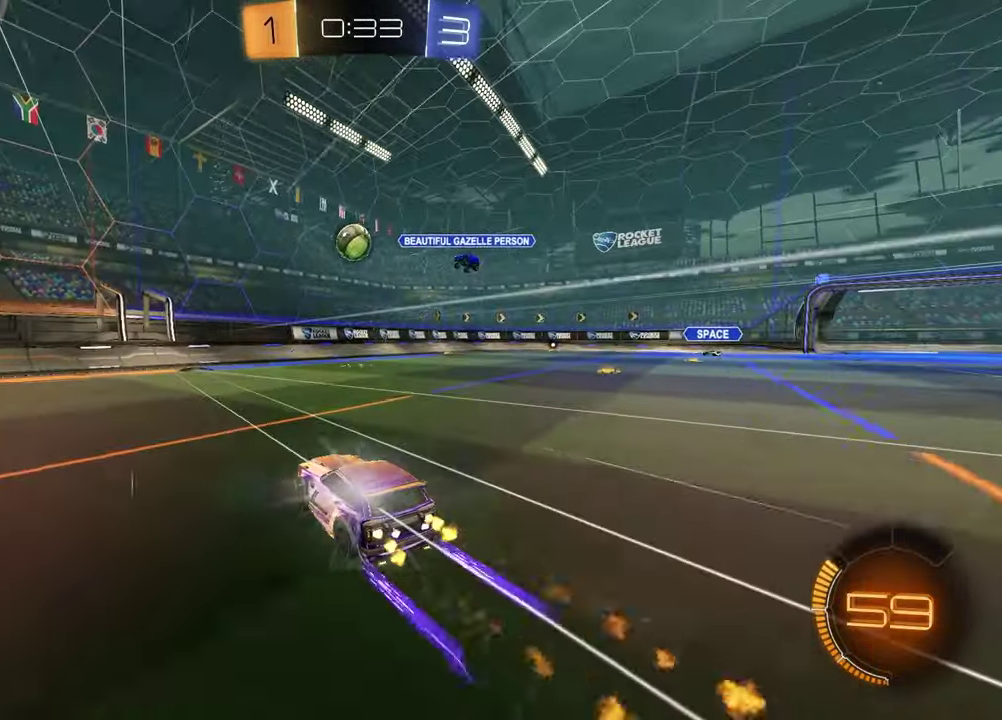
{"buttons": ["R2"], "left_stick": "down-right", "right_stick": "center", "events": [[33, "R1", "up"], [67, "left_stick", "center"], [450, "left_stick", "right"], [500, "left_stick", "down-right"]]}
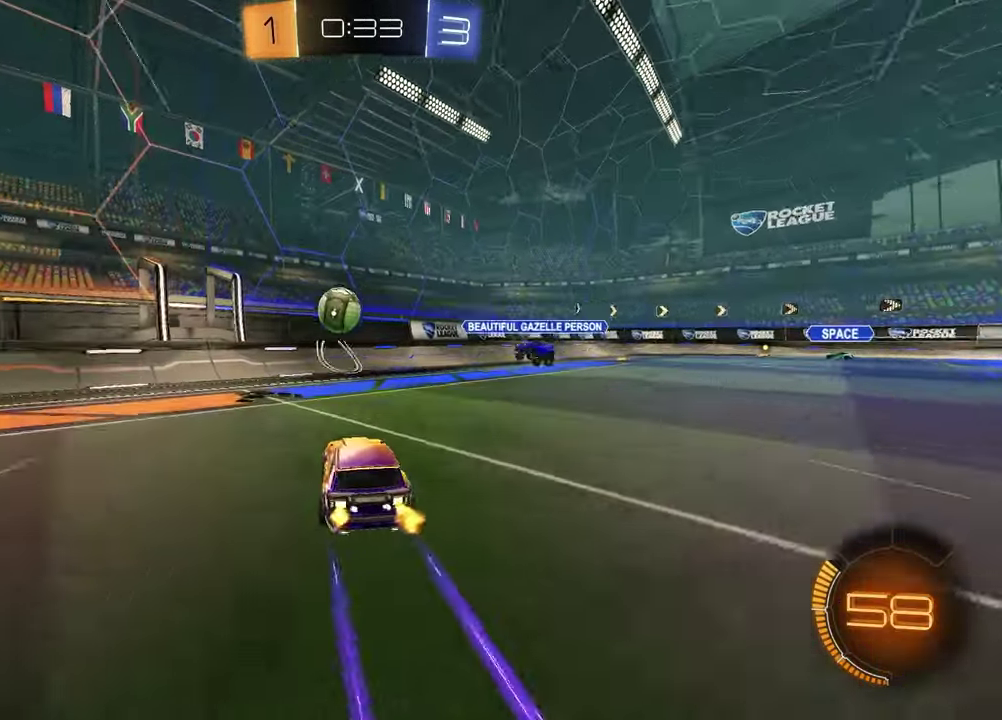
{"buttons": ["R1", "R2"], "left_stick": "center", "right_stick": "center", "events": [[50, "CROSS", "down"], [167, "R1", "down"], [200, "L1", "down"], [200, "left_stick", "right"], [217, "CROSS", "up"], [250, "left_stick", "down-left"], [267, "SQUARE", "down"], [300, "left_stick", "up-right"], [450, "L1", "up"], [467, "left_stick", "center"], [483, "SQUARE", "up"]]}
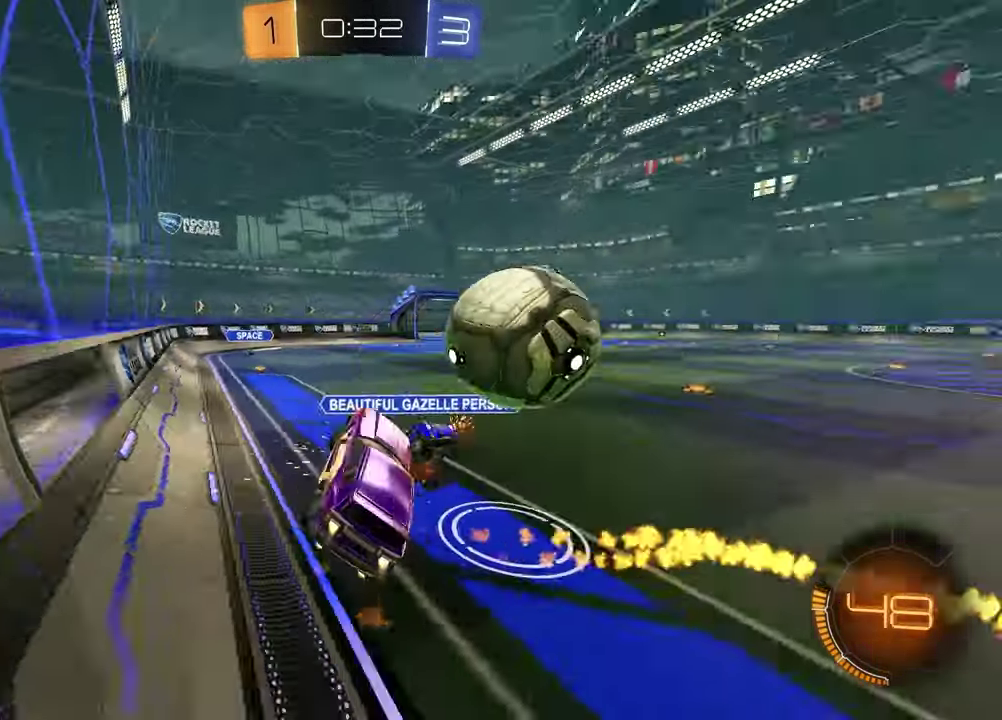
{"buttons": ["R2"], "left_stick": "down-right", "right_stick": "center", "events": [[83, "R1", "up"], [150, "left_stick", "up-left"], [333, "left_stick", "center"], [450, "left_stick", "down-right"]]}
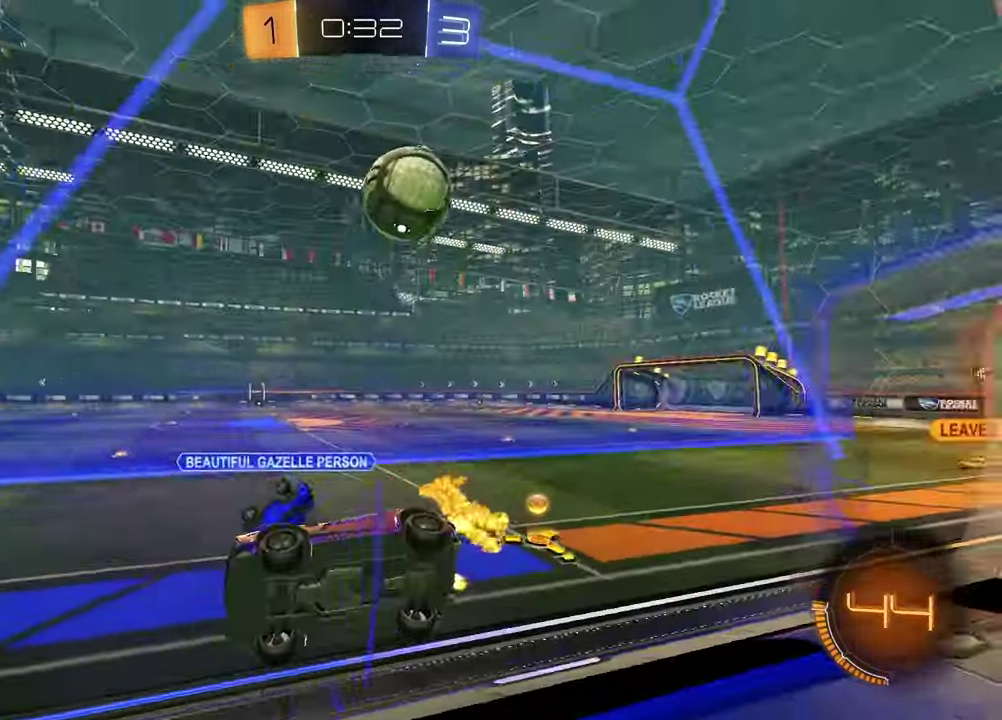
{"buttons": ["CROSS", "L2"], "left_stick": "down-right", "right_stick": "center", "events": [[133, "R2", "up"], [267, "L2", "down"], [467, "CROSS", "down"]]}
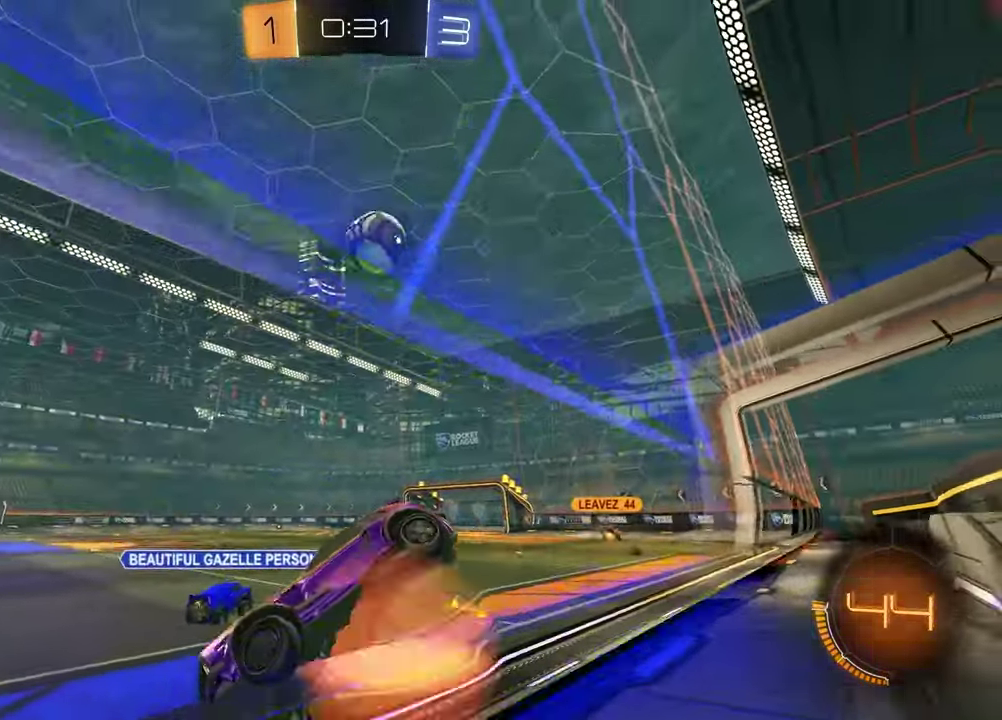
{"buttons": ["R2"], "left_stick": "left", "right_stick": "center", "events": [[67, "CROSS", "up"], [150, "CROSS", "down"], [300, "CROSS", "up"], [333, "left_stick", "down"], [417, "L2", "up"], [433, "R2", "down"], [483, "left_stick", "left"]]}
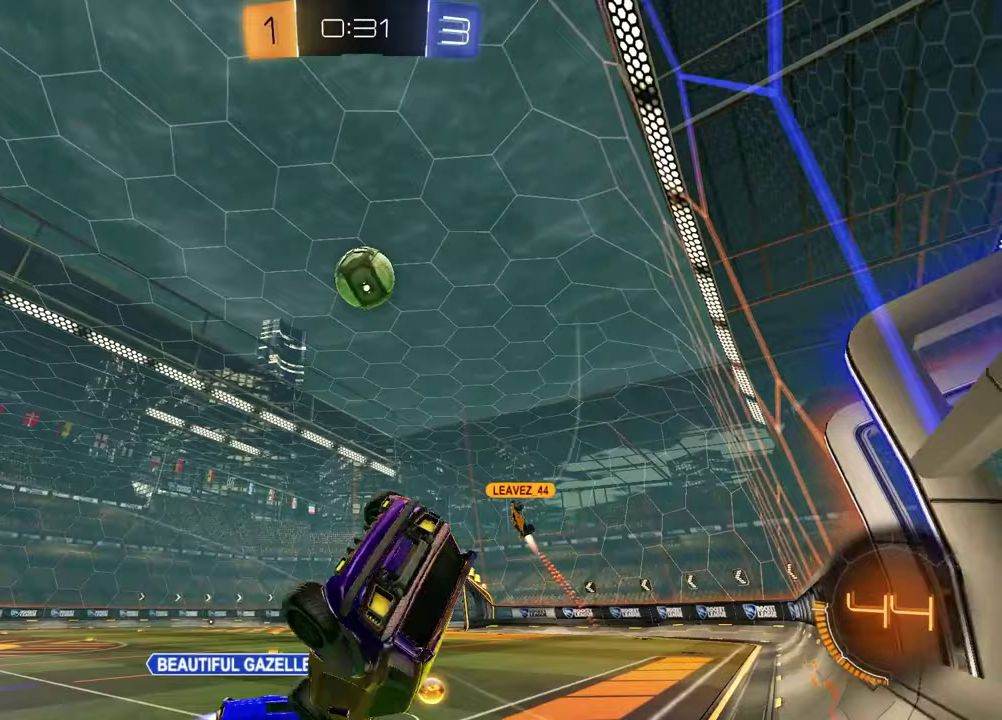
{"buttons": ["SQUARE", "L1", "R2"], "left_stick": "down-right", "right_stick": "center", "events": [[83, "left_stick", "up"], [117, "SQUARE", "down"], [317, "left_stick", "right"], [367, "left_stick", "down-right"], [417, "L1", "down"]]}
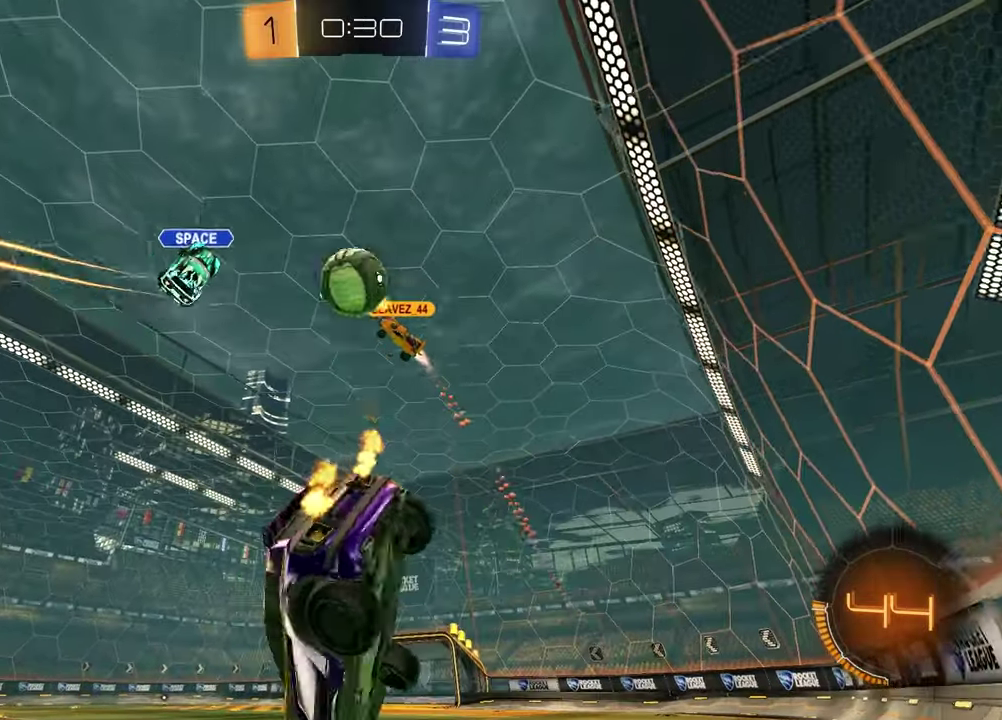
{"buttons": ["R2"], "left_stick": "left", "right_stick": "center", "events": [[17, "SQUARE", "up"], [117, "L1", "up"], [150, "left_stick", "center"], [283, "left_stick", "left"]]}
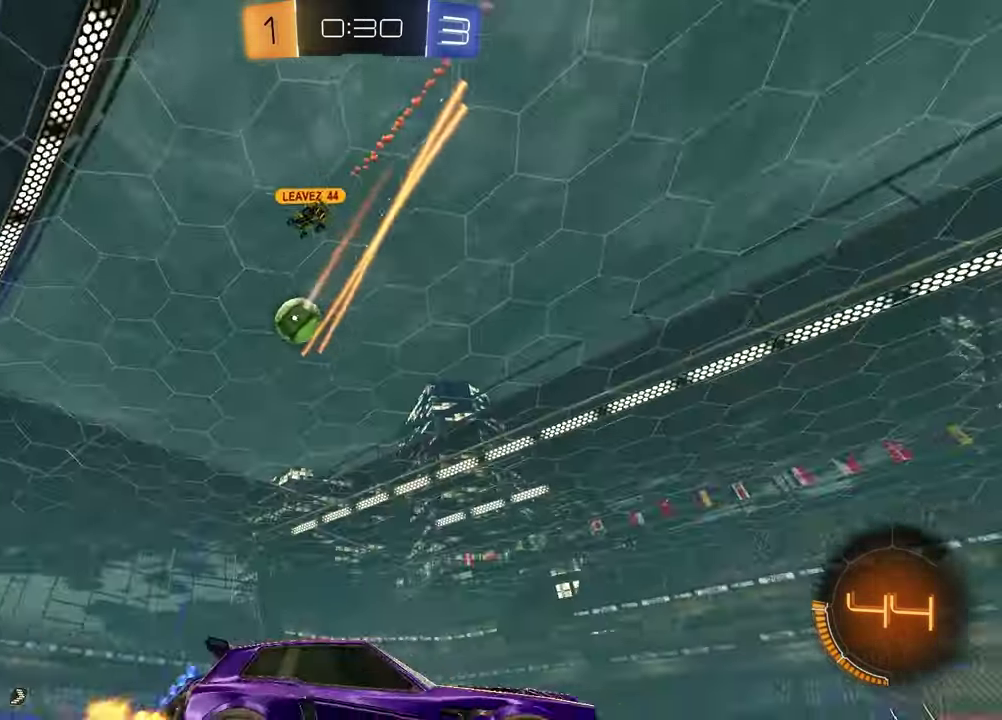
{"buttons": ["R2"], "left_stick": "center", "right_stick": "center", "events": [[433, "left_stick", "center"]]}
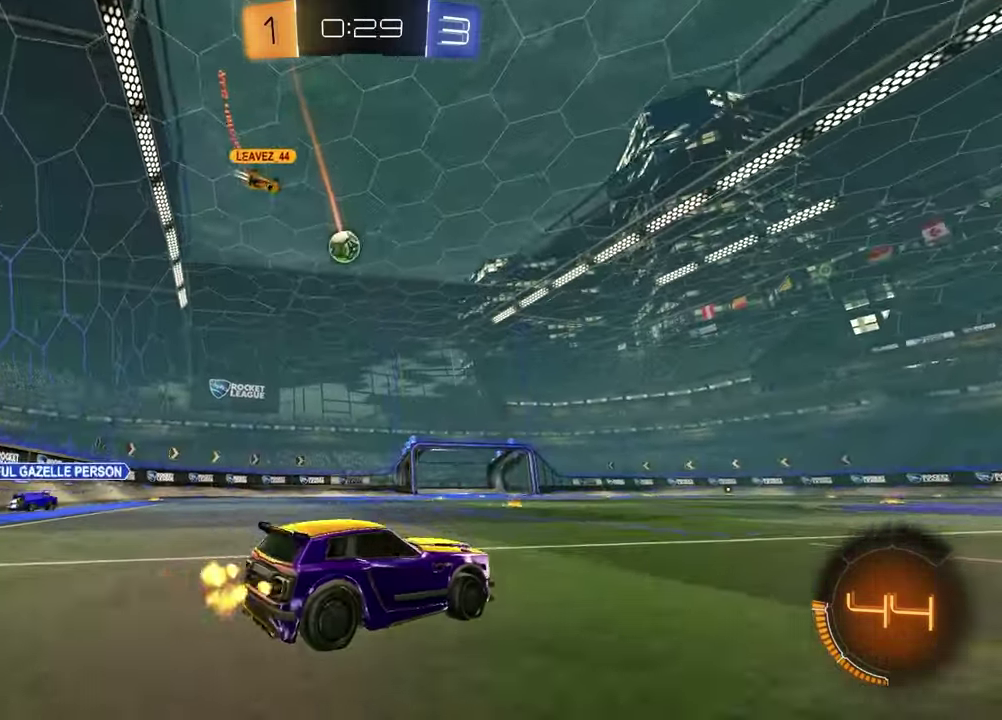
{"buttons": ["R1", "R2"], "left_stick": "center", "right_stick": "center", "events": [[100, "left_stick", "left"], [433, "R1", "down"], [450, "left_stick", "center"]]}
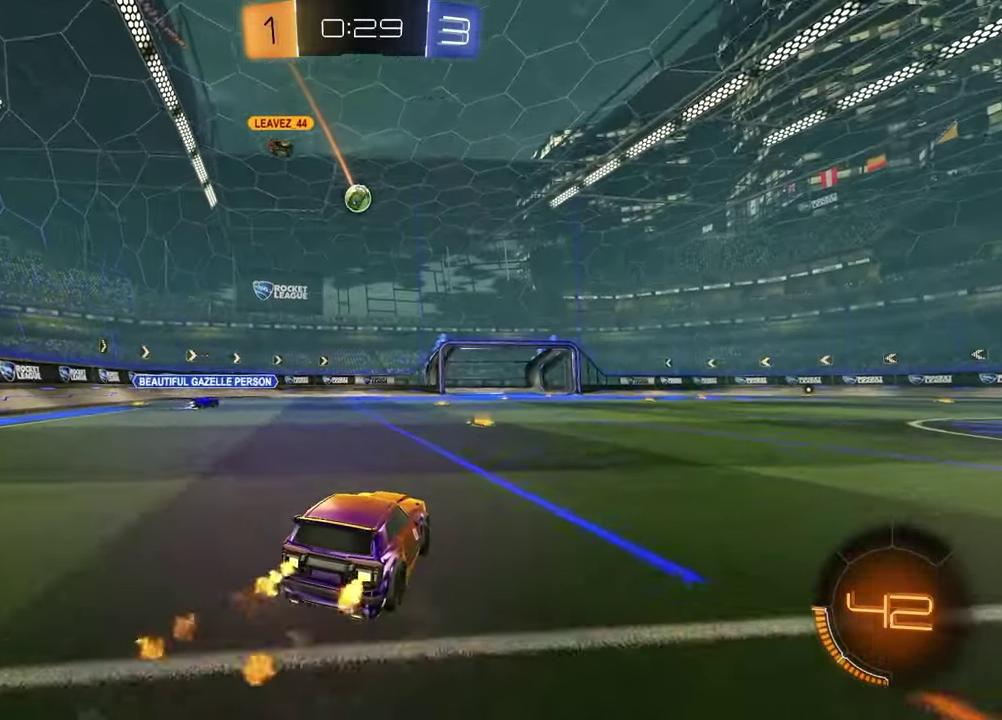
{"buttons": ["R1", "R2"], "left_stick": "center", "right_stick": "center", "events": [[150, "left_stick", "left"], [167, "R1", "up"], [233, "left_stick", "center"], [350, "R1", "down"], [350, "left_stick", "up-right"], [500, "left_stick", "center"]]}
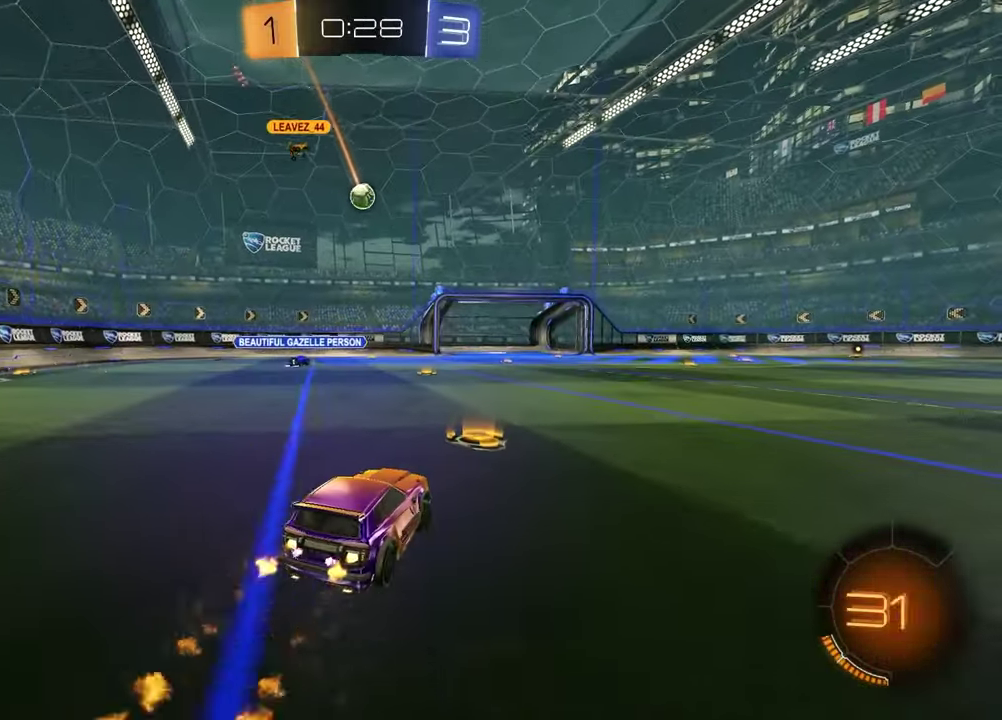
{"buttons": [], "left_stick": "center", "right_stick": "center", "events": [[67, "R1", "up"], [250, "left_stick", "right"], [317, "left_stick", "center"], [467, "R2", "up"]]}
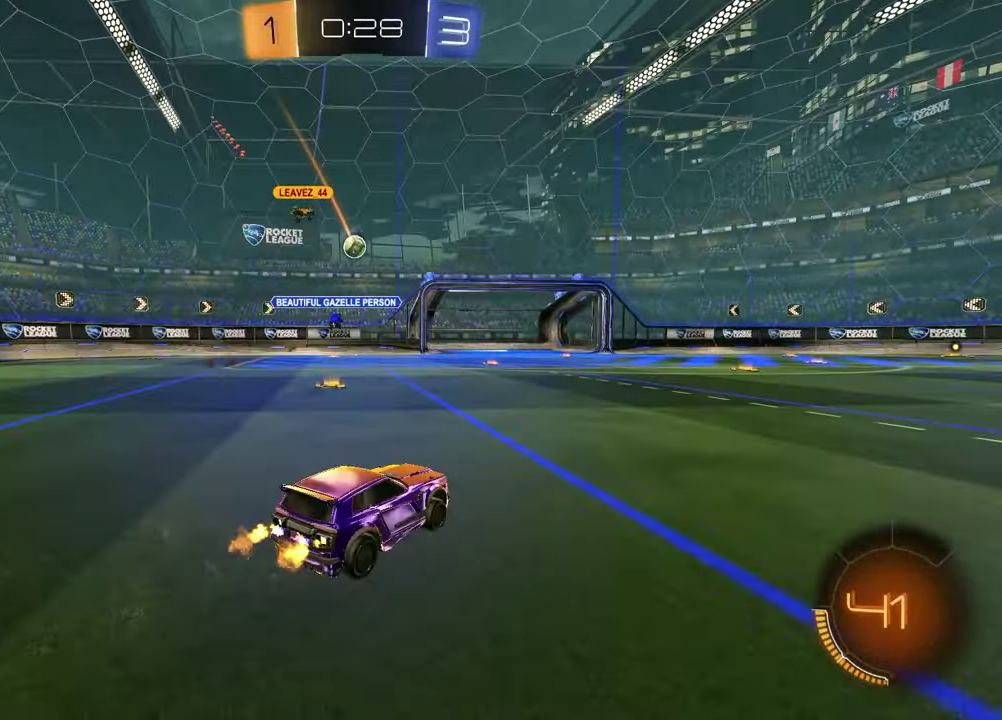
{"buttons": [], "left_stick": "left", "right_stick": "center", "events": [[383, "left_stick", "left"]]}
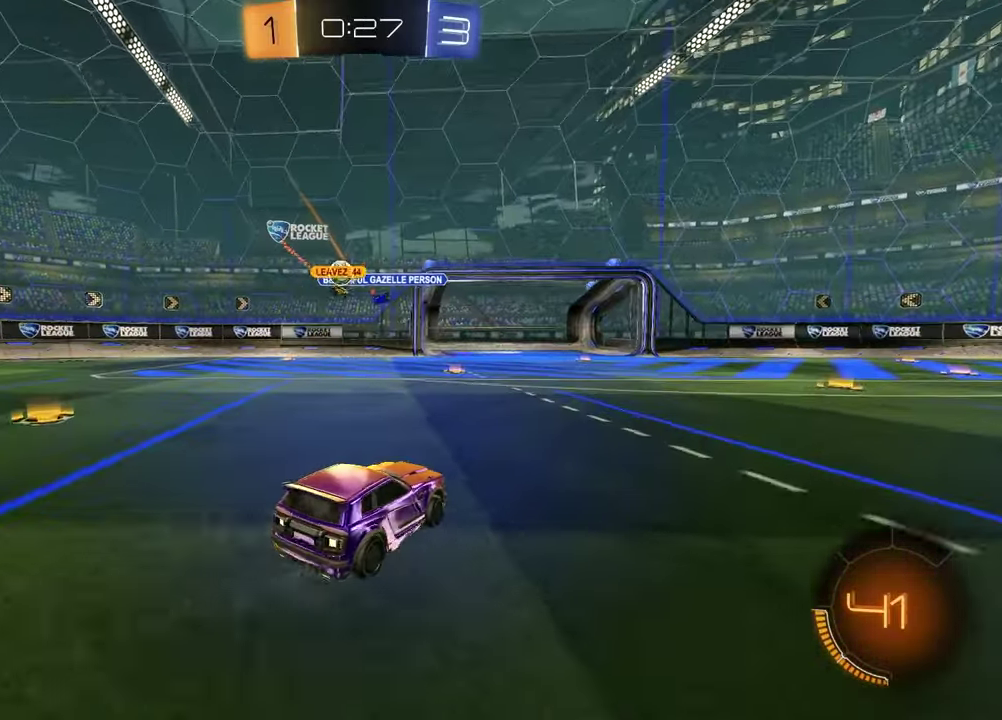
{"buttons": ["R2"], "left_stick": "left", "right_stick": "center", "events": [[83, "left_stick", "center"], [167, "left_stick", "left"], [300, "R2", "down"], [333, "L1", "down"], [433, "L1", "up"]]}
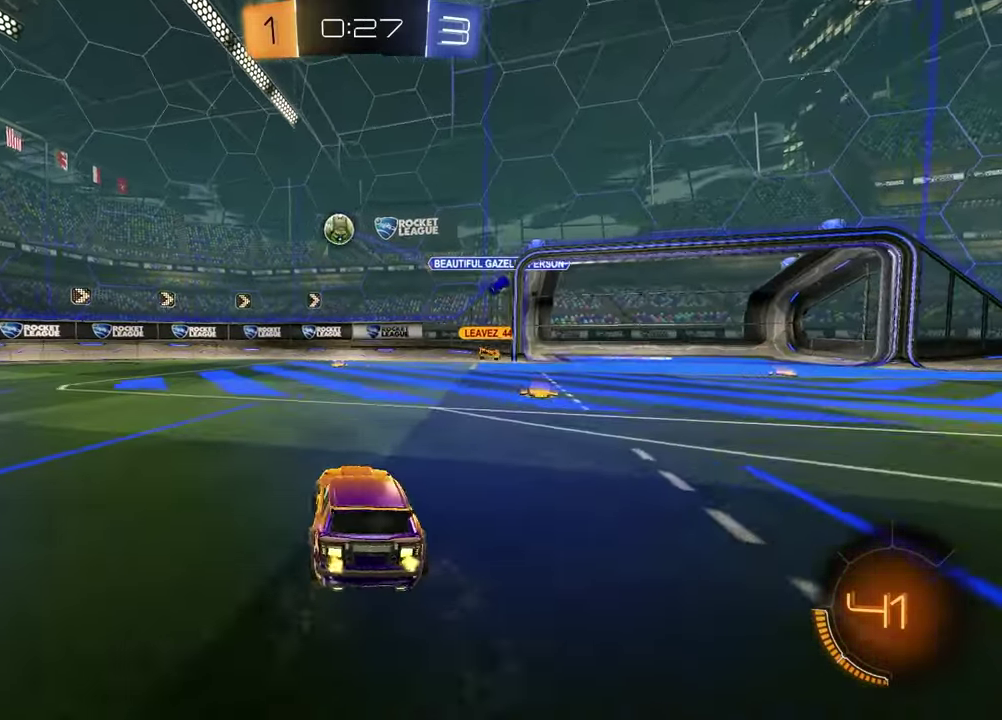
{"buttons": ["R1", "R2"], "left_stick": "center", "right_stick": "center", "events": [[83, "R1", "down"], [417, "left_stick", "center"]]}
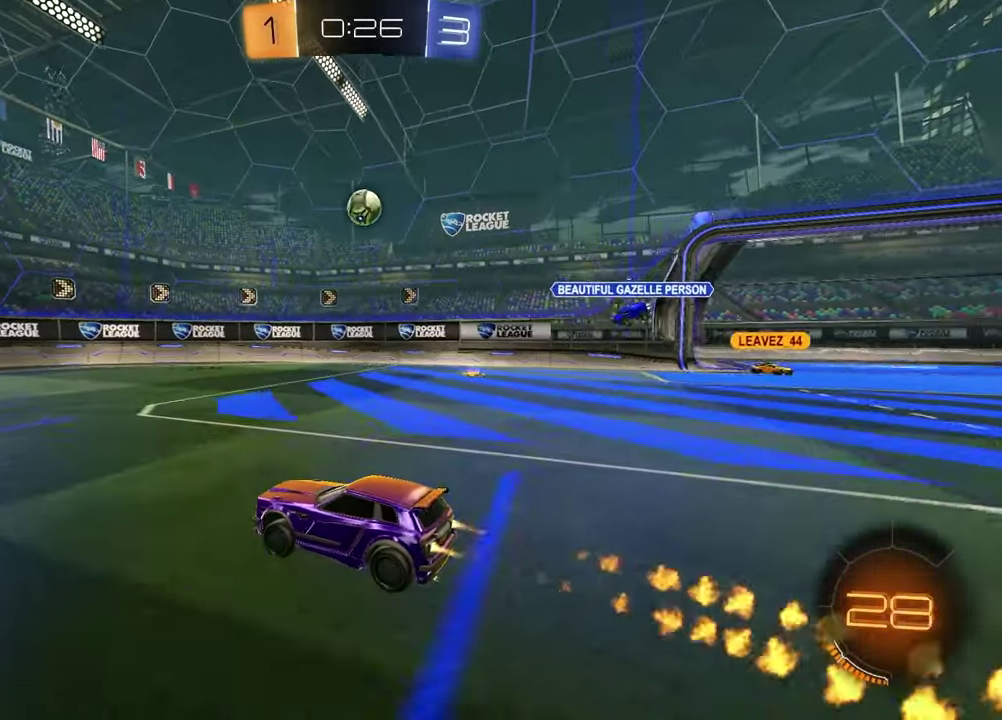
{"buttons": ["TRIANGLE", "R2"], "left_stick": "right", "right_stick": "center", "events": [[267, "TRIANGLE", "down"], [383, "R1", "up"], [383, "TRIANGLE", "up"], [450, "TRIANGLE", "down"], [467, "left_stick", "right"]]}
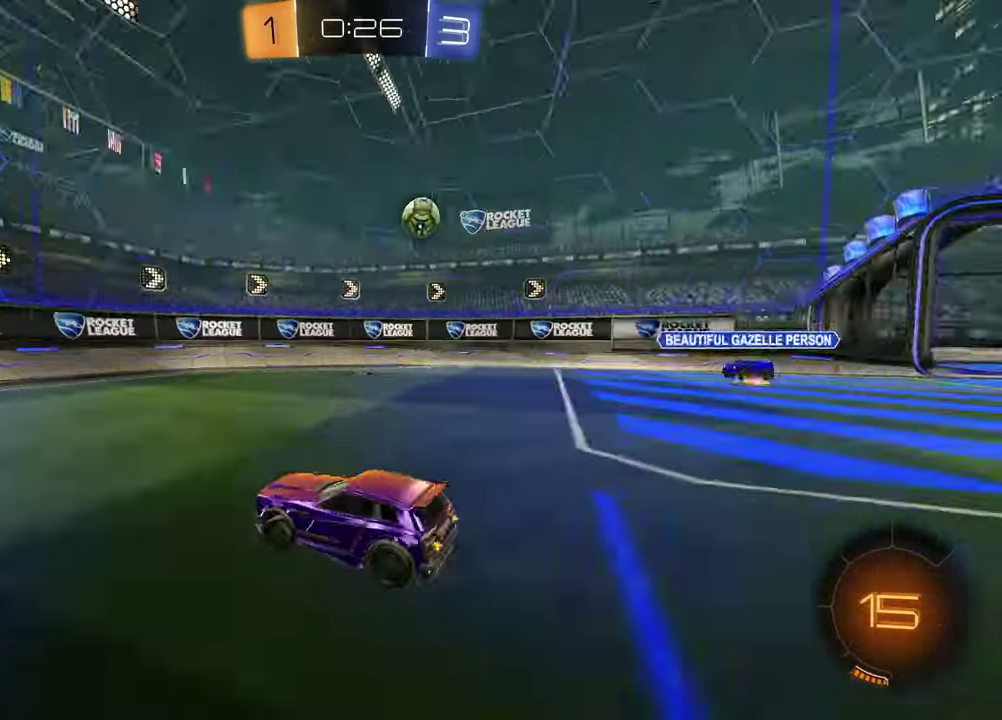
{"buttons": ["R1", "R2"], "left_stick": "right", "right_stick": "center", "events": [[83, "TRIANGLE", "up"], [367, "R1", "down"]]}
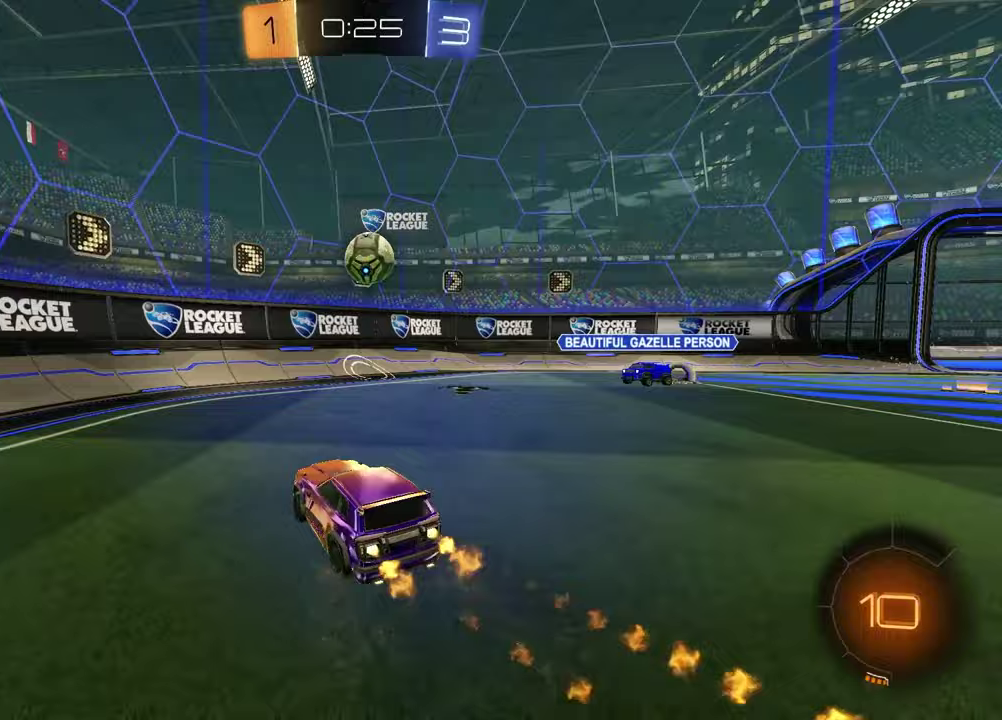
{"buttons": ["L1", "R2"], "left_stick": "up", "right_stick": "center", "events": [[133, "CROSS", "down"], [200, "left_stick", "down"], [267, "L1", "down"], [317, "CROSS", "up"], [317, "left_stick", "left"], [333, "R1", "up"], [350, "L1", "up"], [433, "L1", "down"], [433, "left_stick", "up"]]}
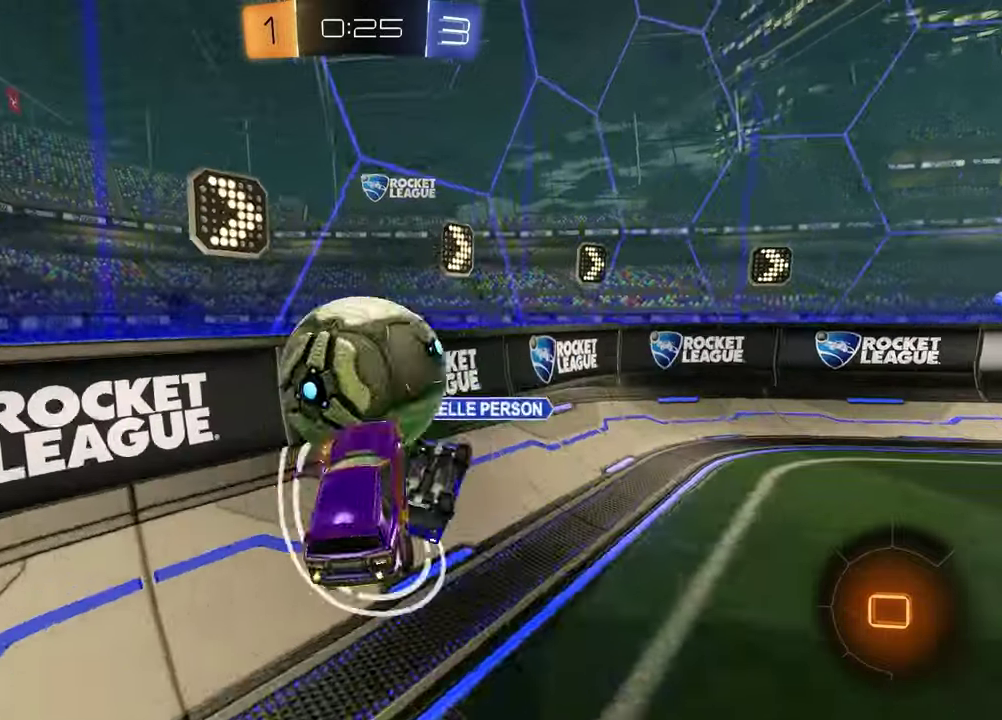
{"buttons": ["R2"], "left_stick": "right", "right_stick": "center", "events": [[67, "left_stick", "down-left"], [150, "SQUARE", "down"], [217, "L1", "up"], [233, "left_stick", "right"], [267, "SQUARE", "up"], [417, "left_stick", "down-right"], [500, "left_stick", "right"]]}
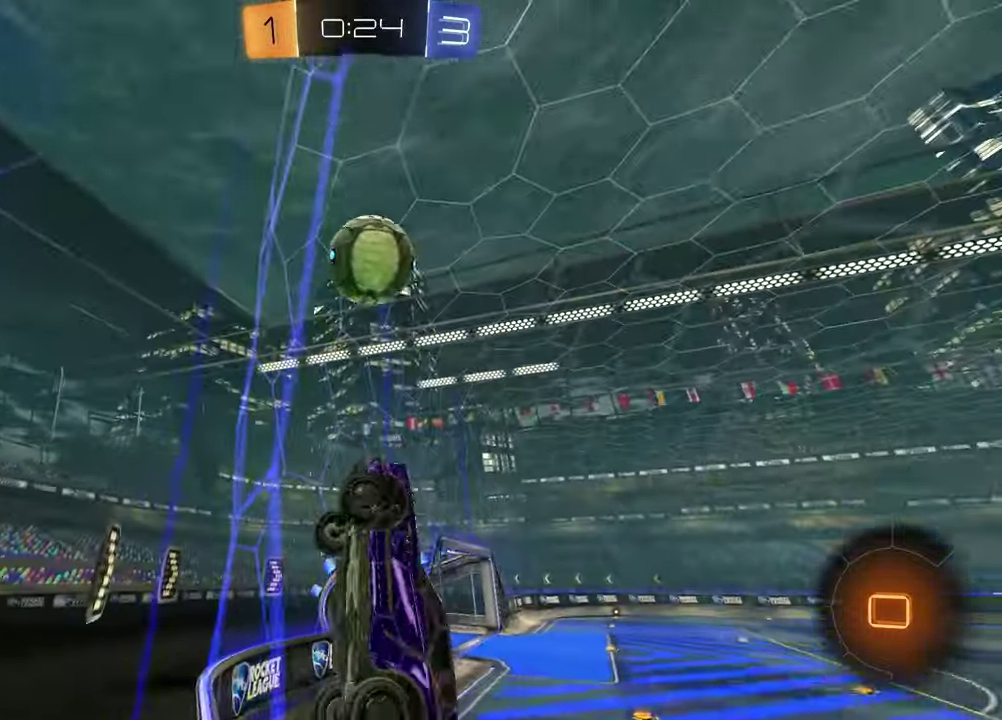
{"buttons": ["R2"], "left_stick": "center", "right_stick": "center", "events": [[450, "left_stick", "center"]]}